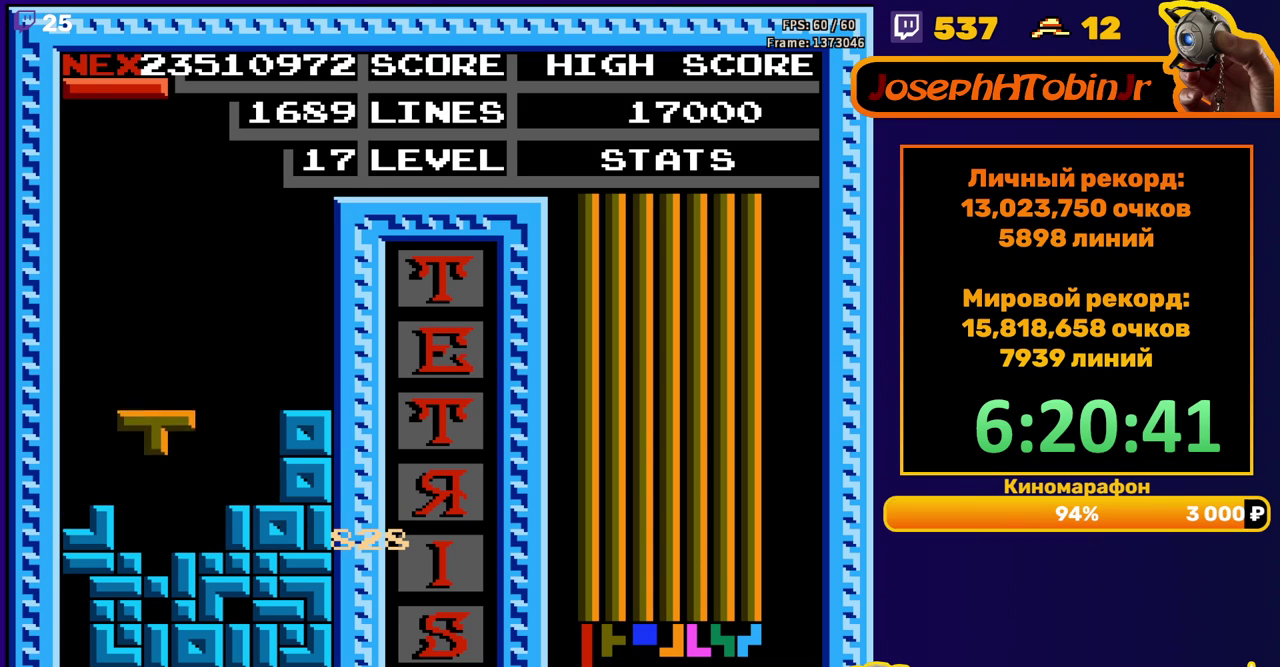
Gameplay with a controller (Nintendo layout); each line is a JSON object with the inputs held at the frame after it. "events" lists button and stick changes between this image and that frame as [ms after this image, input, new state], when the widget could be followed in between. Not read: L3 R3.
{"buttons": [], "events": [[183, "DPAD_DOWN", "up"]]}
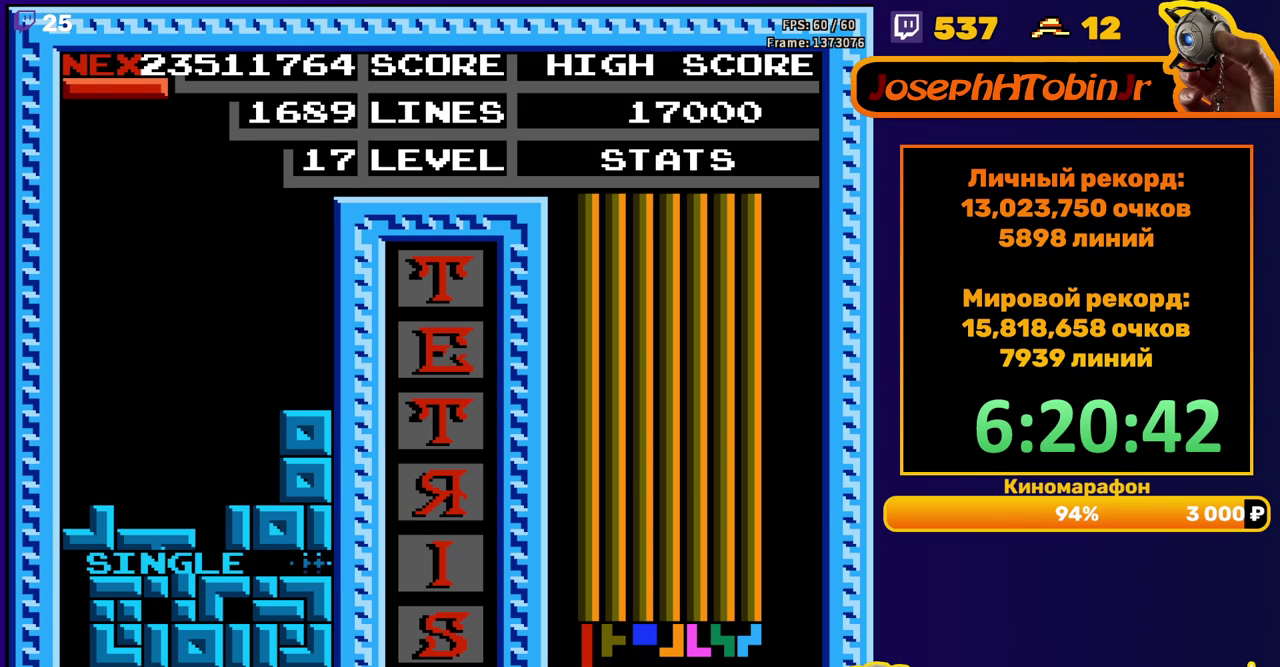
{"buttons": ["DPAD_DOWN"], "events": [[133, "DPAD_DOWN", "down"], [183, "B", "down"], [267, "B", "up"]]}
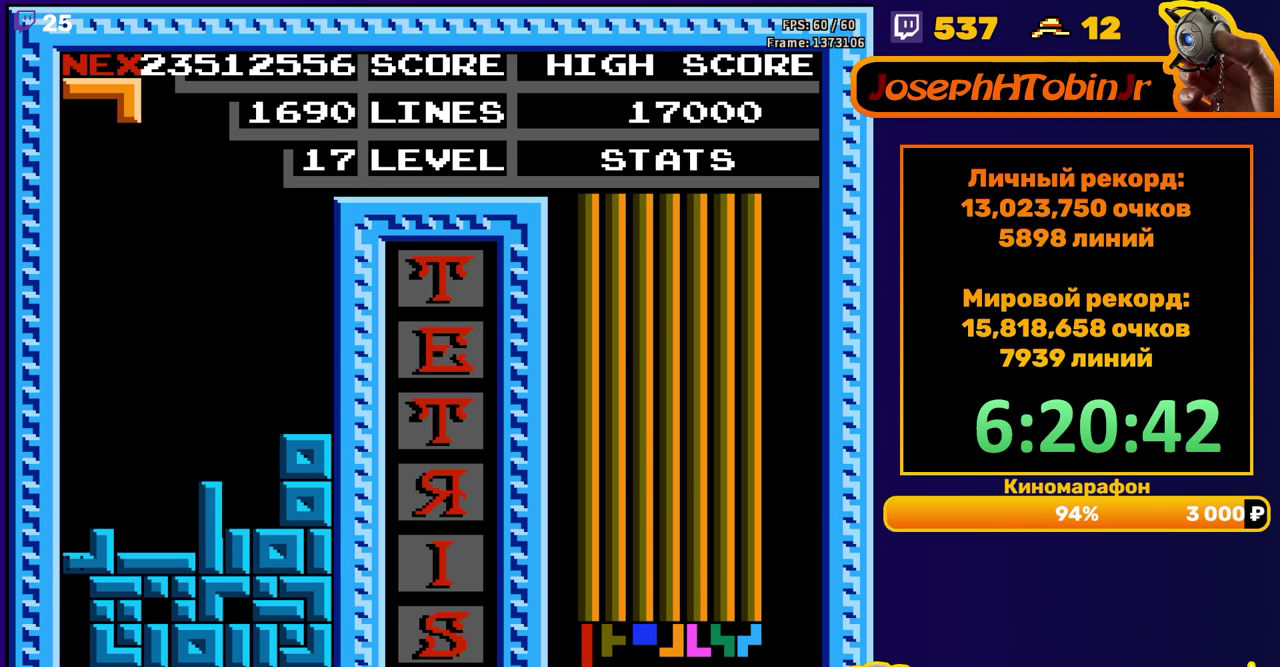
{"buttons": [], "events": [[83, "DPAD_DOWN", "up"]]}
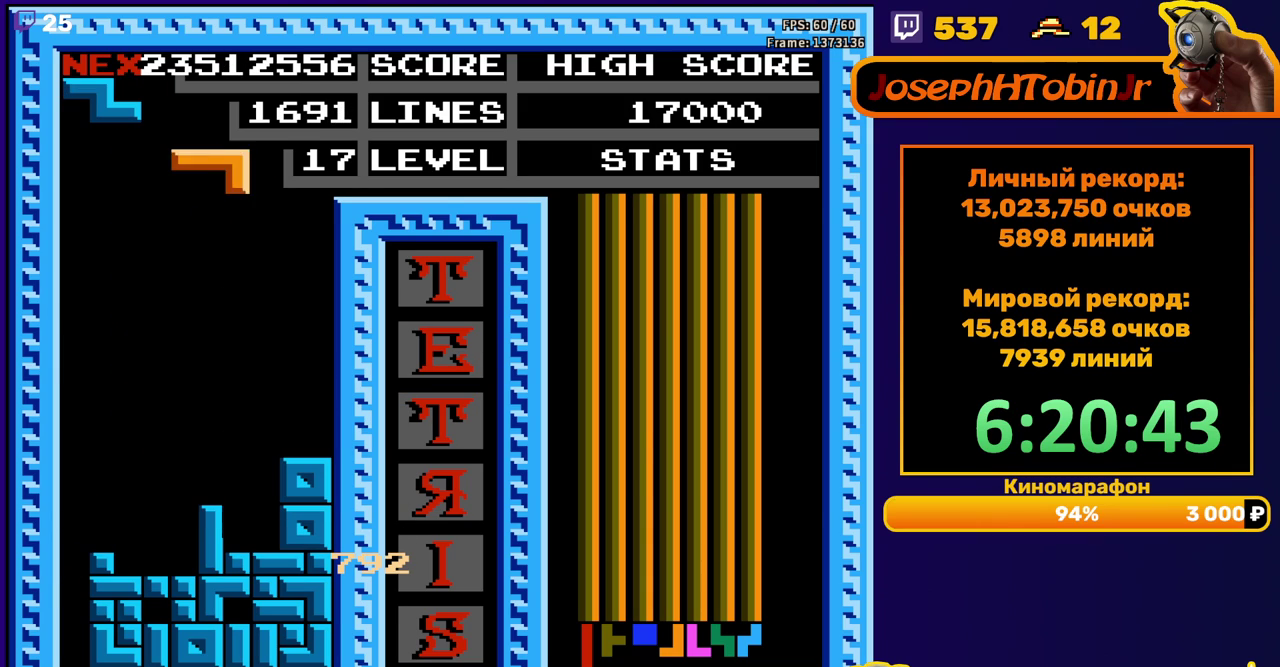
{"buttons": ["DPAD_DOWN"], "events": [[33, "DPAD_RIGHT", "down"], [83, "A", "down"], [100, "DPAD_RIGHT", "up"], [183, "DPAD_RIGHT", "down"], [200, "A", "up"], [250, "DPAD_RIGHT", "up"], [383, "DPAD_DOWN", "down"]]}
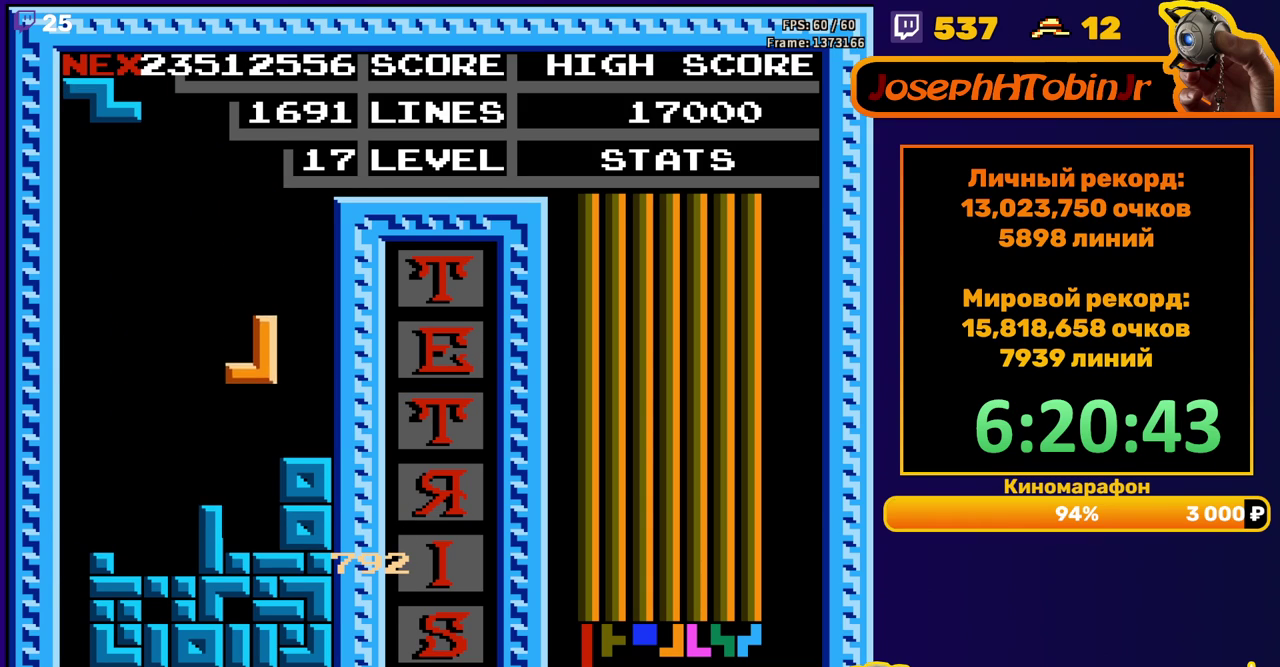
{"buttons": ["DPAD_LEFT"], "events": [[150, "DPAD_DOWN", "up"], [217, "DPAD_LEFT", "down"]]}
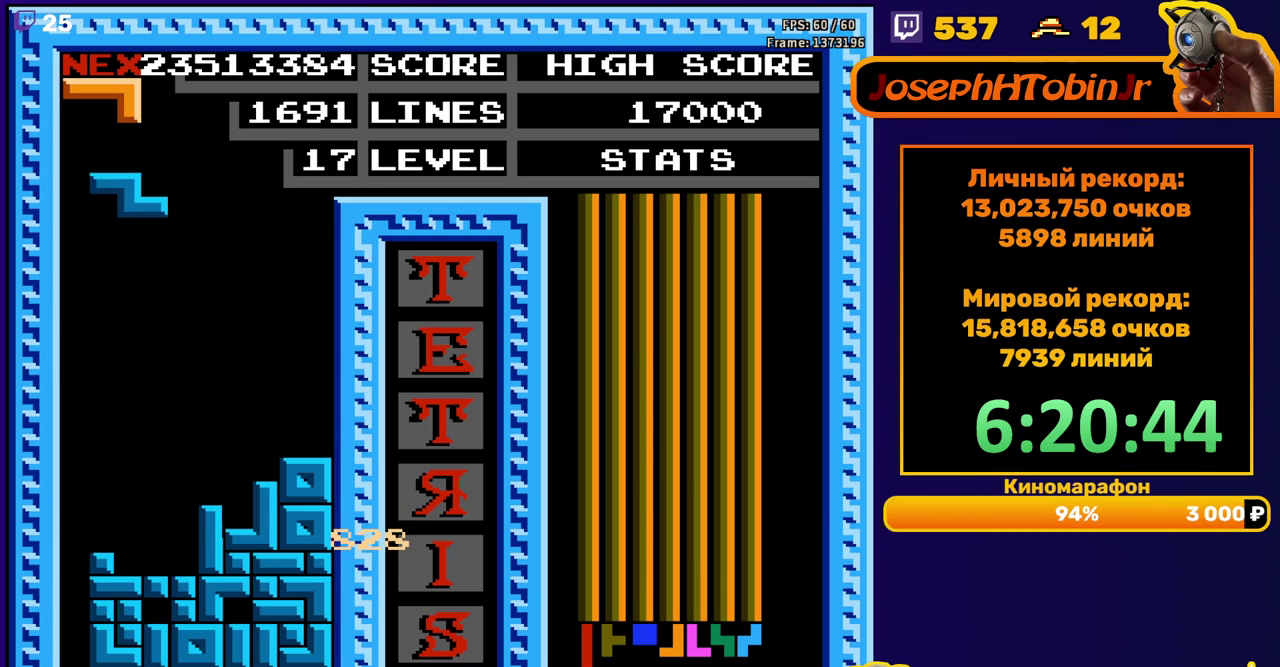
{"buttons": ["DPAD_RIGHT"], "events": [[50, "DPAD_LEFT", "up"], [133, "DPAD_DOWN", "down"], [417, "DPAD_DOWN", "up"], [500, "DPAD_RIGHT", "down"]]}
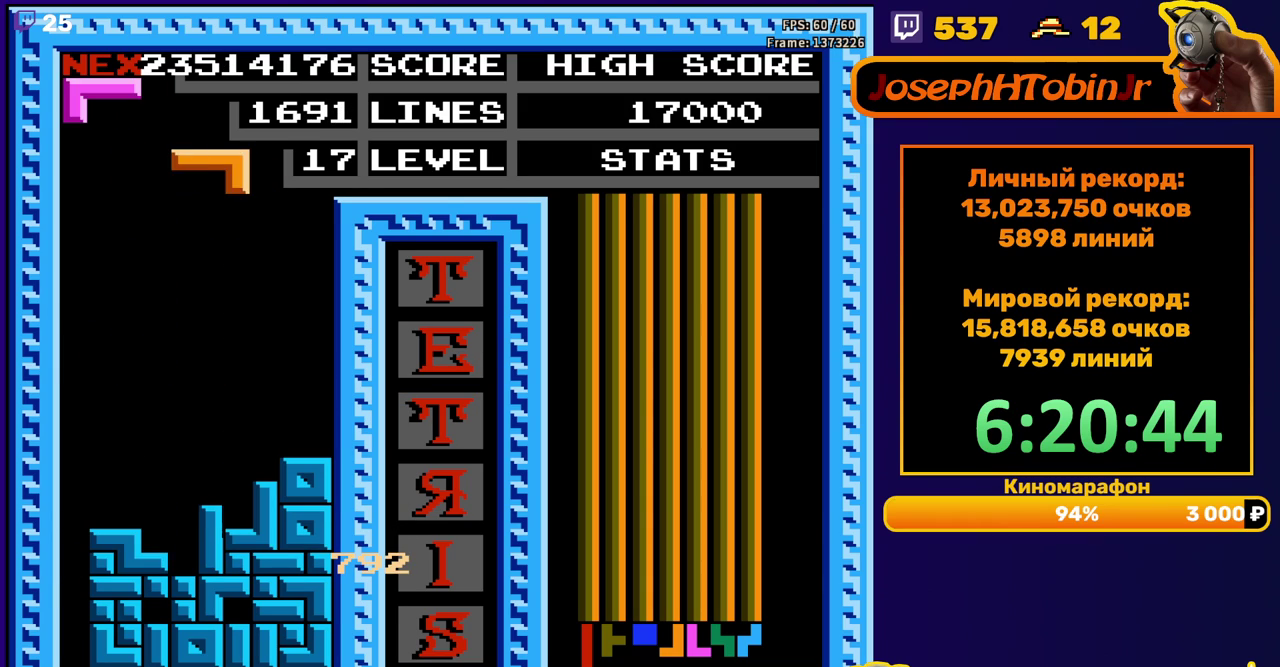
{"buttons": ["DPAD_DOWN"], "events": [[33, "B", "down"], [50, "DPAD_RIGHT", "up"], [83, "B", "up"], [100, "DPAD_RIGHT", "down"], [183, "DPAD_RIGHT", "up"], [317, "DPAD_DOWN", "down"]]}
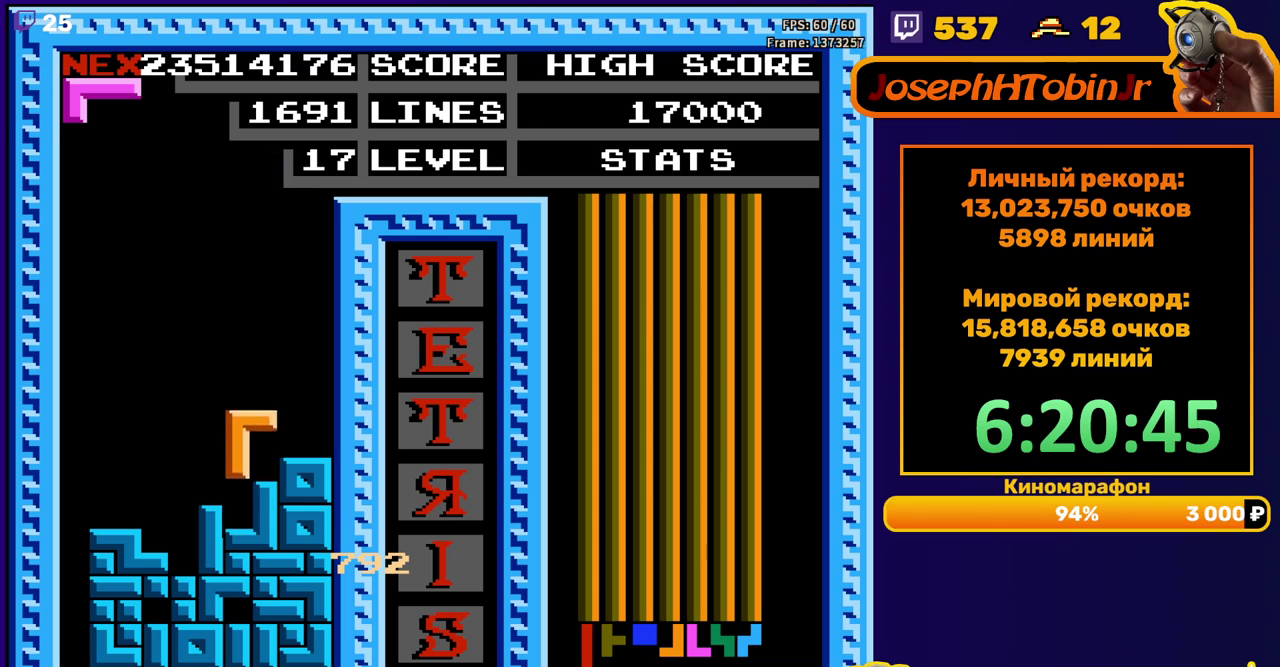
{"buttons": [], "events": [[67, "DPAD_DOWN", "up"], [133, "DPAD_RIGHT", "down"], [183, "A", "down"], [250, "A", "up"], [333, "A", "down"], [417, "A", "up"], [500, "DPAD_RIGHT", "up"]]}
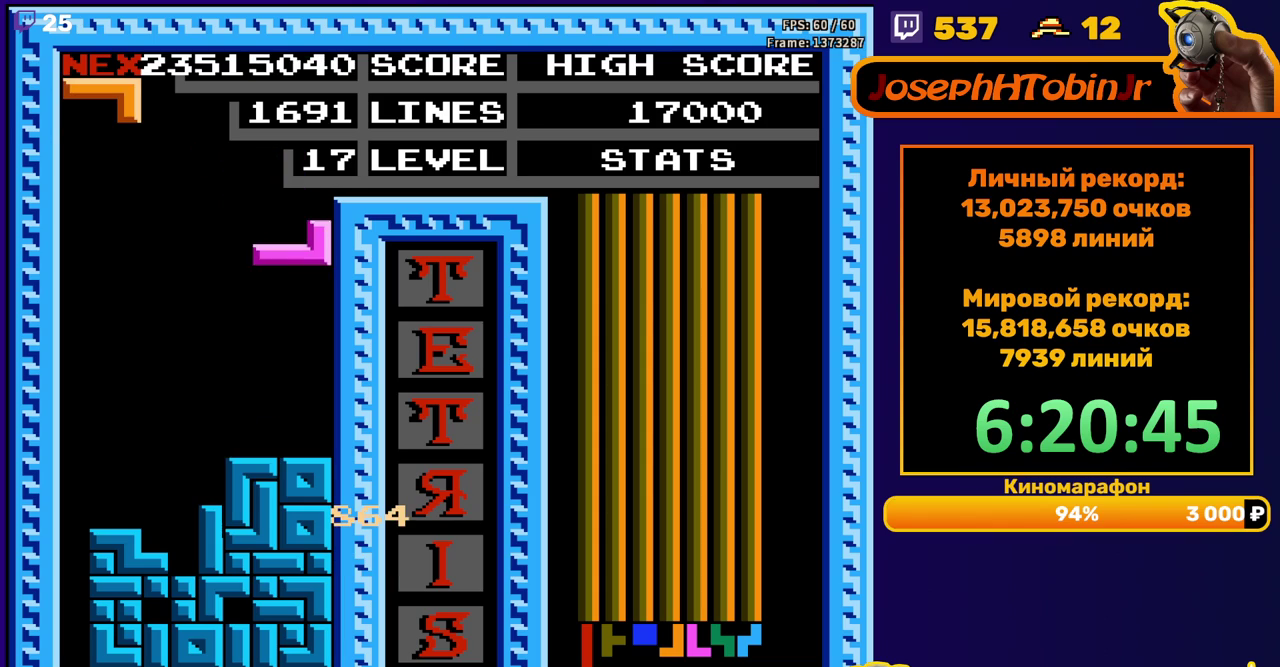
{"buttons": ["DPAD_RIGHT"], "events": [[33, "DPAD_DOWN", "down"], [233, "DPAD_DOWN", "up"], [433, "DPAD_RIGHT", "down"]]}
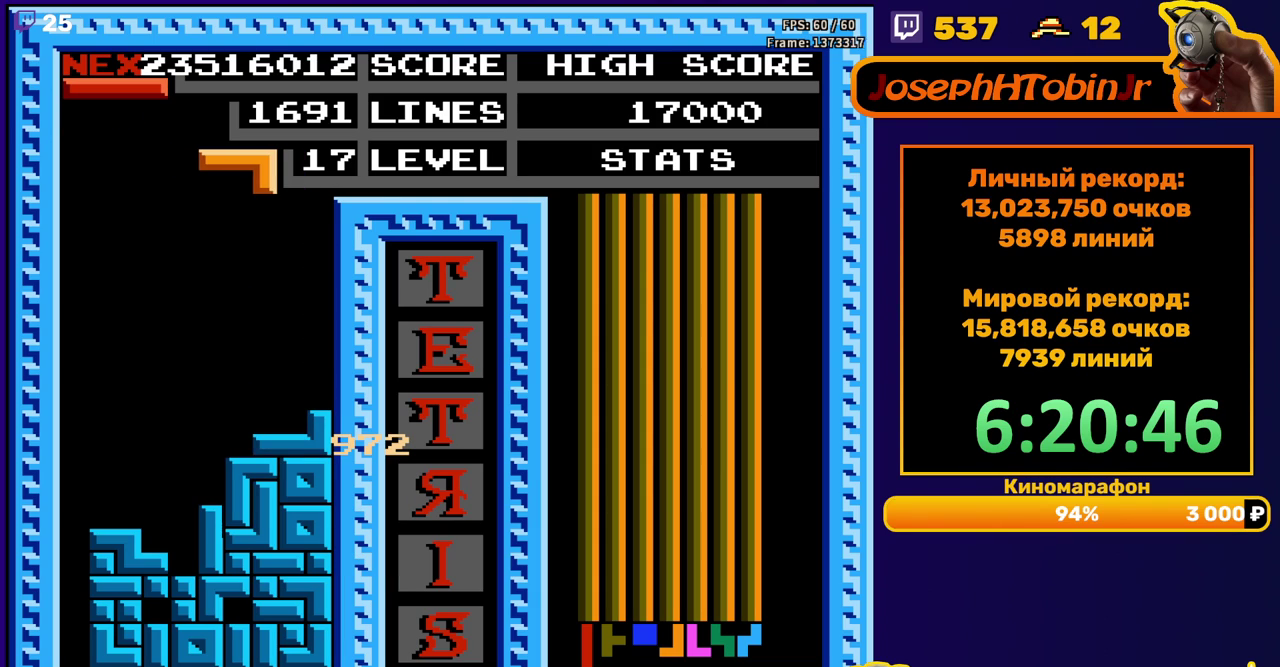
{"buttons": ["DPAD_LEFT"], "events": [[17, "DPAD_RIGHT", "up"], [67, "B", "down"], [133, "DPAD_DOWN", "down"], [150, "B", "up"], [383, "DPAD_DOWN", "up"], [433, "DPAD_LEFT", "down"]]}
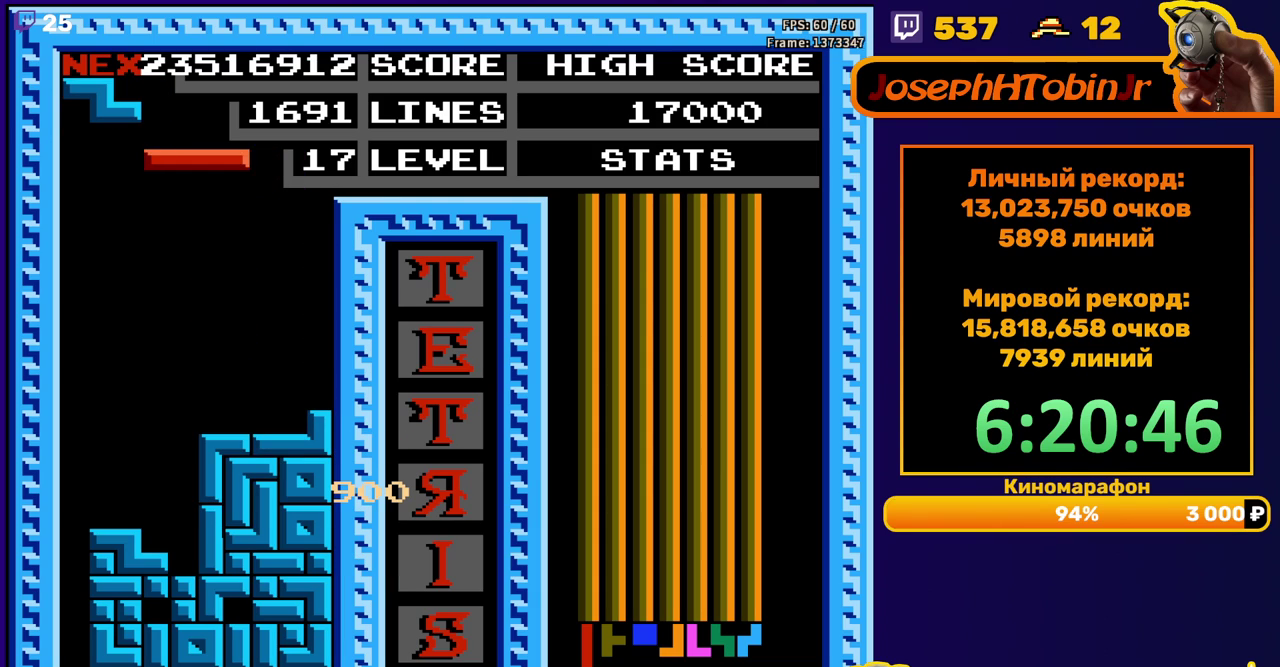
{"buttons": ["DPAD_DOWN"], "events": [[17, "B", "down"], [117, "B", "up"], [483, "DPAD_DOWN", "down"], [483, "DPAD_LEFT", "up"]]}
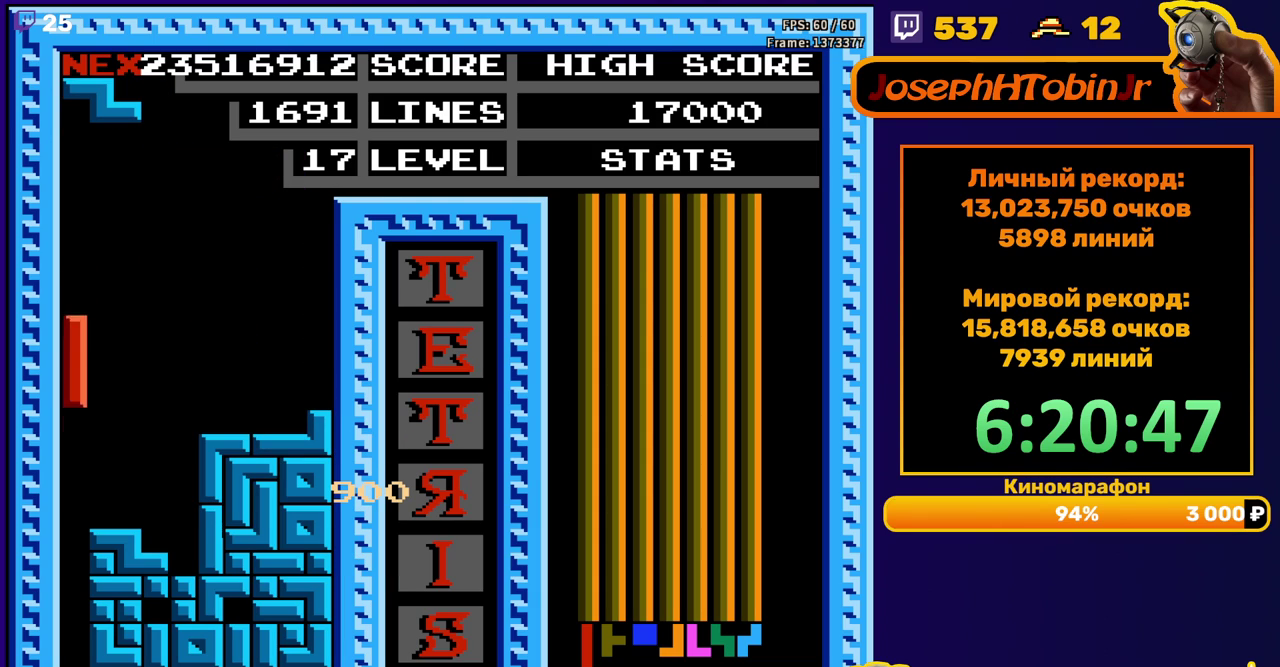
{"buttons": [], "events": [[317, "DPAD_DOWN", "up"]]}
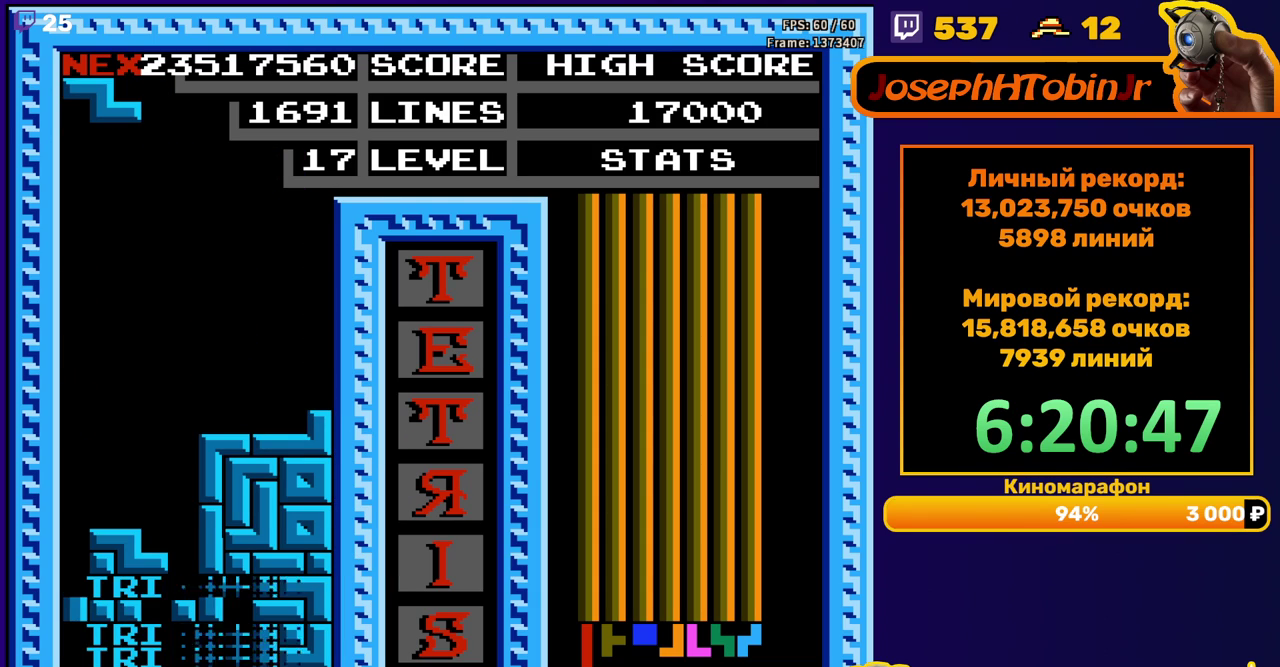
{"buttons": ["A", "DPAD_RIGHT"], "events": [[267, "DPAD_RIGHT", "down"], [417, "A", "down"]]}
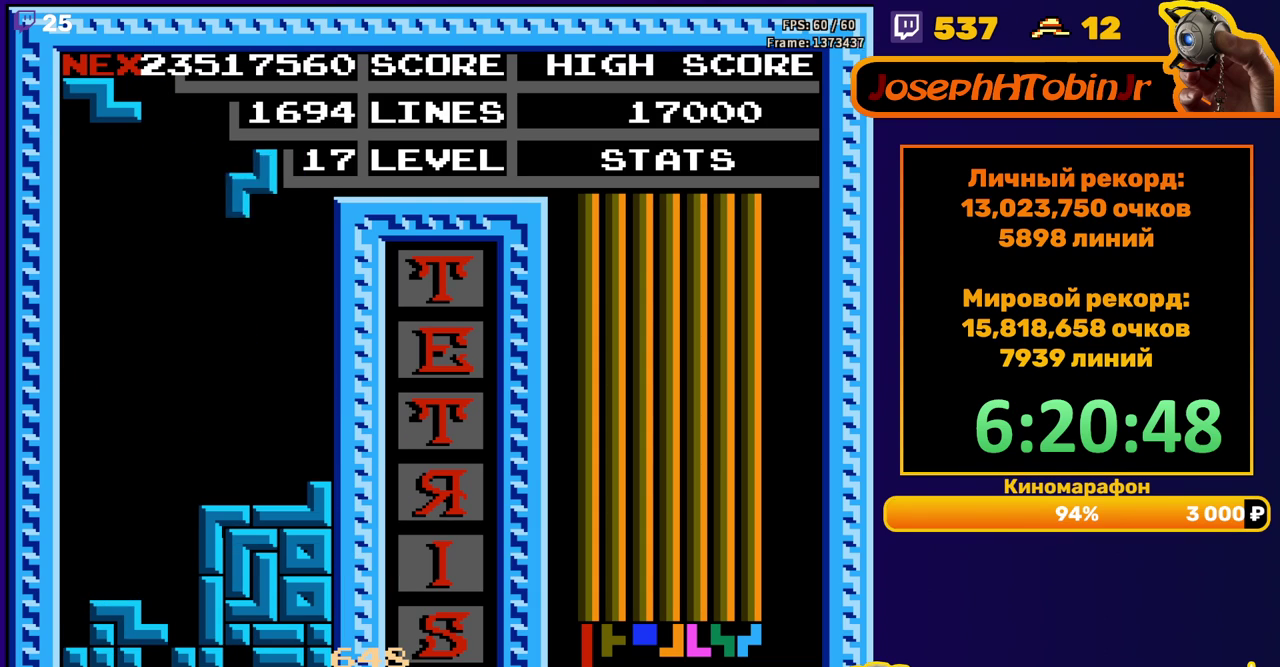
{"buttons": [], "events": [[17, "A", "up"], [250, "DPAD_DOWN", "down"], [250, "DPAD_RIGHT", "up"], [450, "DPAD_DOWN", "up"]]}
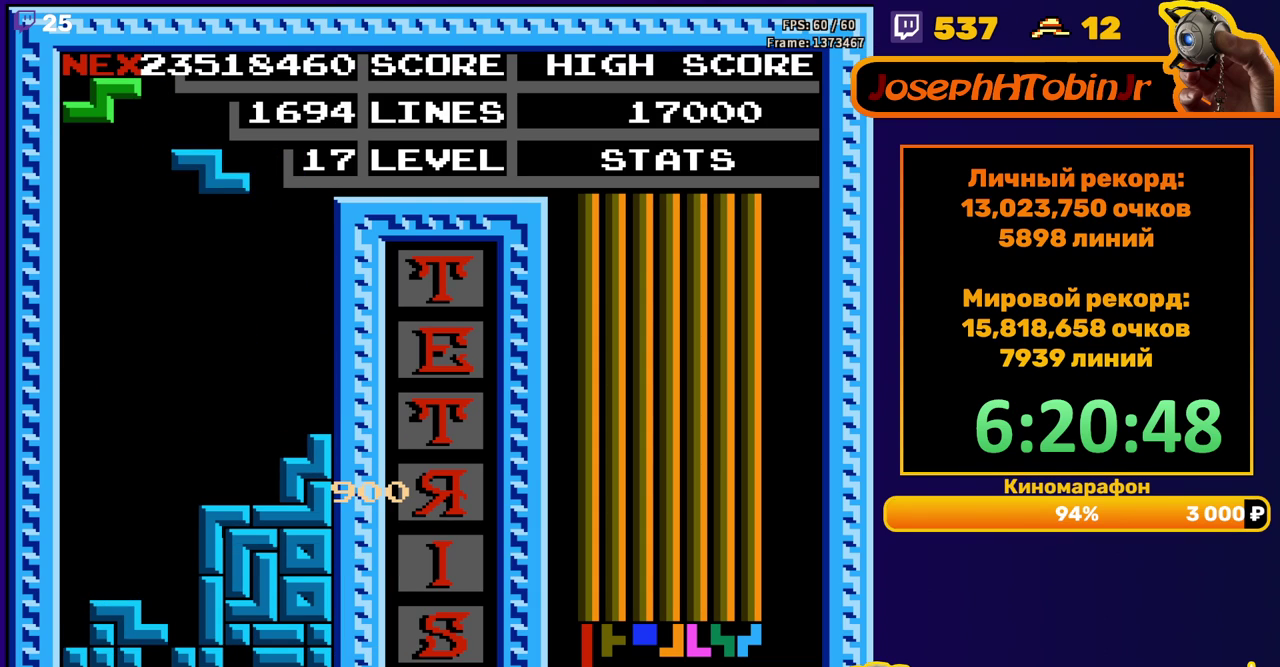
{"buttons": ["DPAD_RIGHT"], "events": [[33, "DPAD_RIGHT", "down"], [83, "A", "down"], [183, "A", "up"]]}
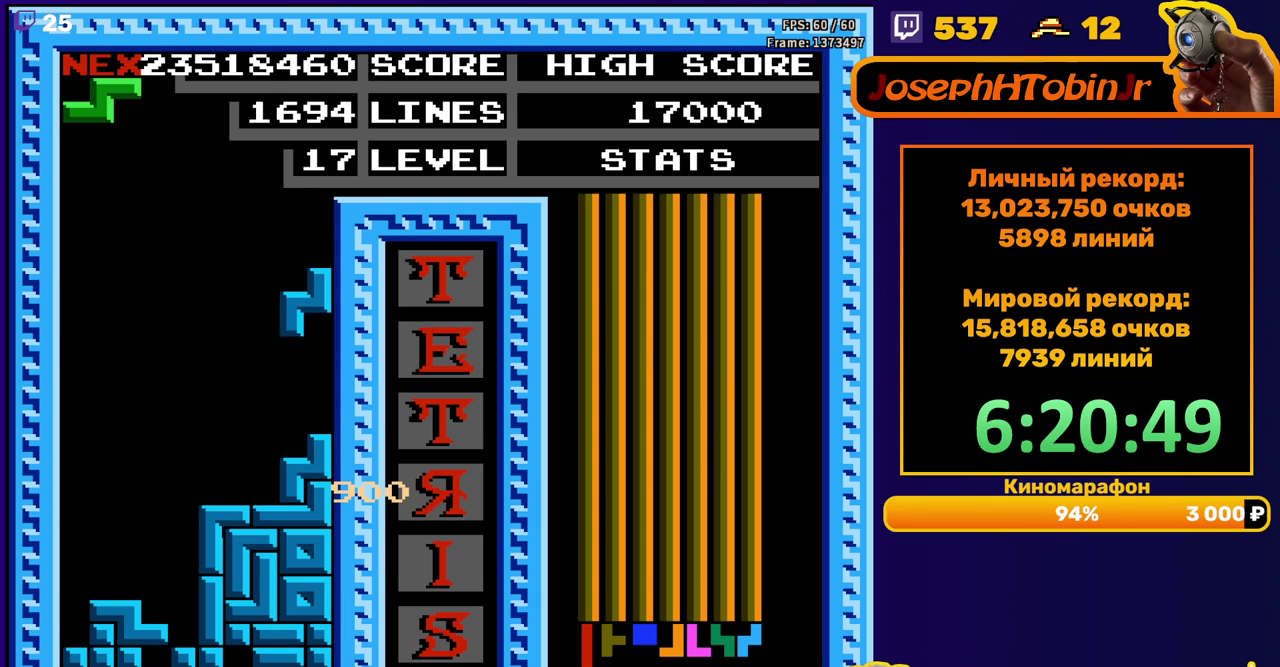
{"buttons": [], "events": [[17, "DPAD_RIGHT", "up"], [50, "DPAD_DOWN", "down"], [200, "DPAD_DOWN", "up"], [267, "A", "down"], [283, "DPAD_LEFT", "down"], [367, "DPAD_LEFT", "up"], [383, "A", "up"]]}
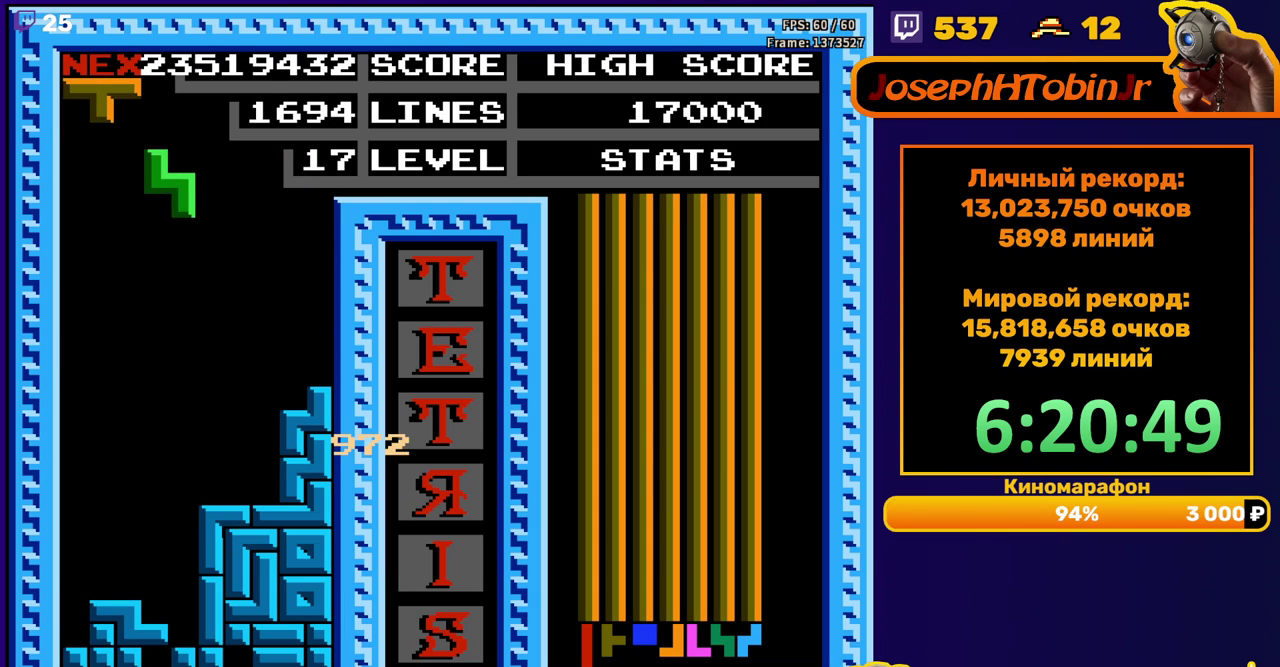
{"buttons": ["A", "DPAD_LEFT"], "events": [[17, "DPAD_DOWN", "down"], [417, "DPAD_DOWN", "up"], [483, "DPAD_LEFT", "down"], [500, "A", "down"]]}
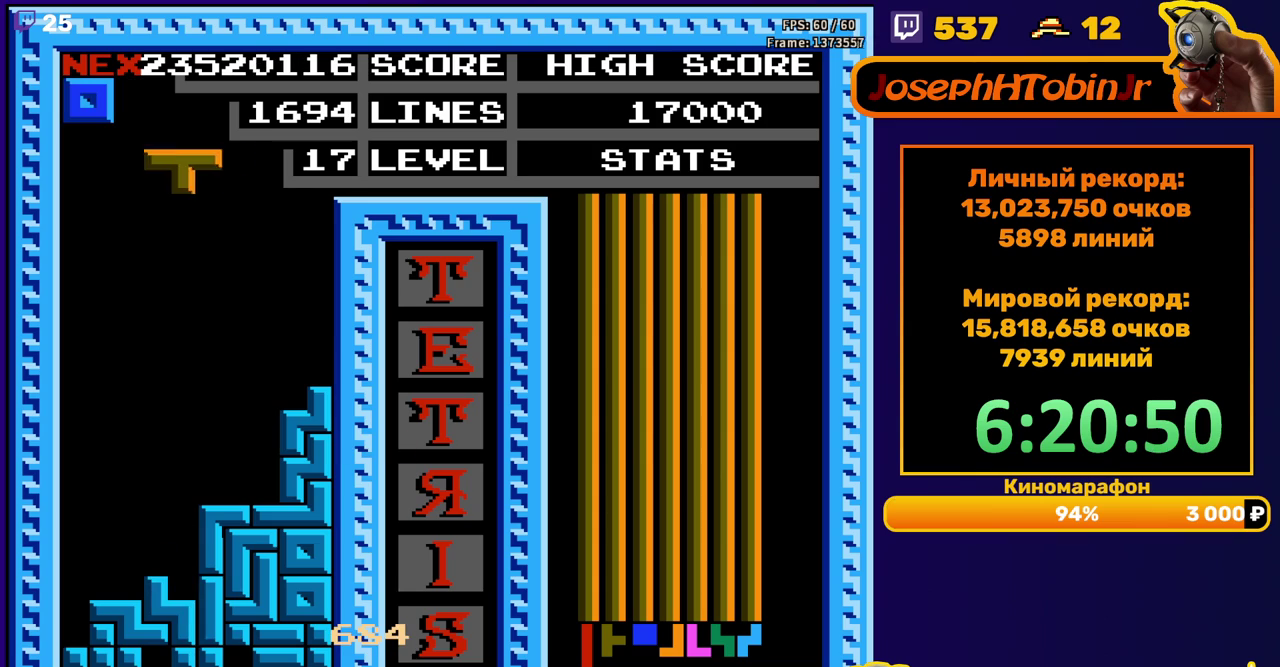
{"buttons": [], "events": [[83, "A", "up"], [83, "DPAD_LEFT", "up"], [150, "DPAD_DOWN", "down"], [500, "DPAD_DOWN", "up"]]}
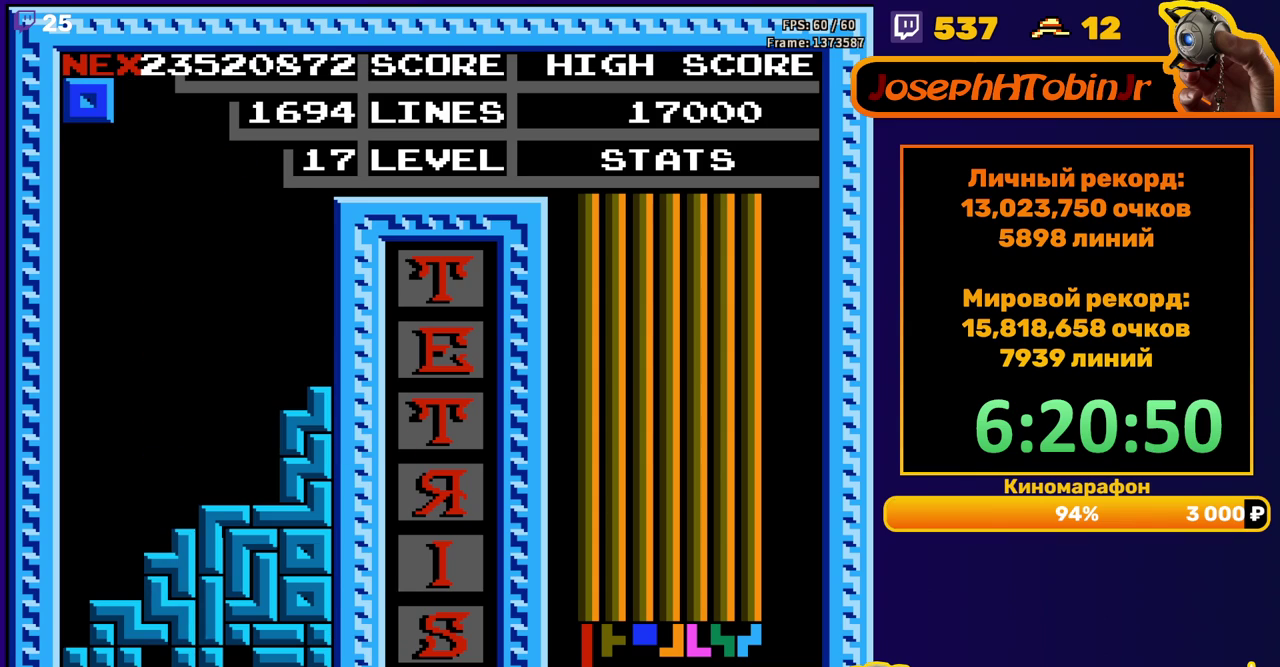
{"buttons": ["DPAD_DOWN"], "events": [[67, "DPAD_LEFT", "down"], [383, "DPAD_LEFT", "up"], [467, "DPAD_DOWN", "down"]]}
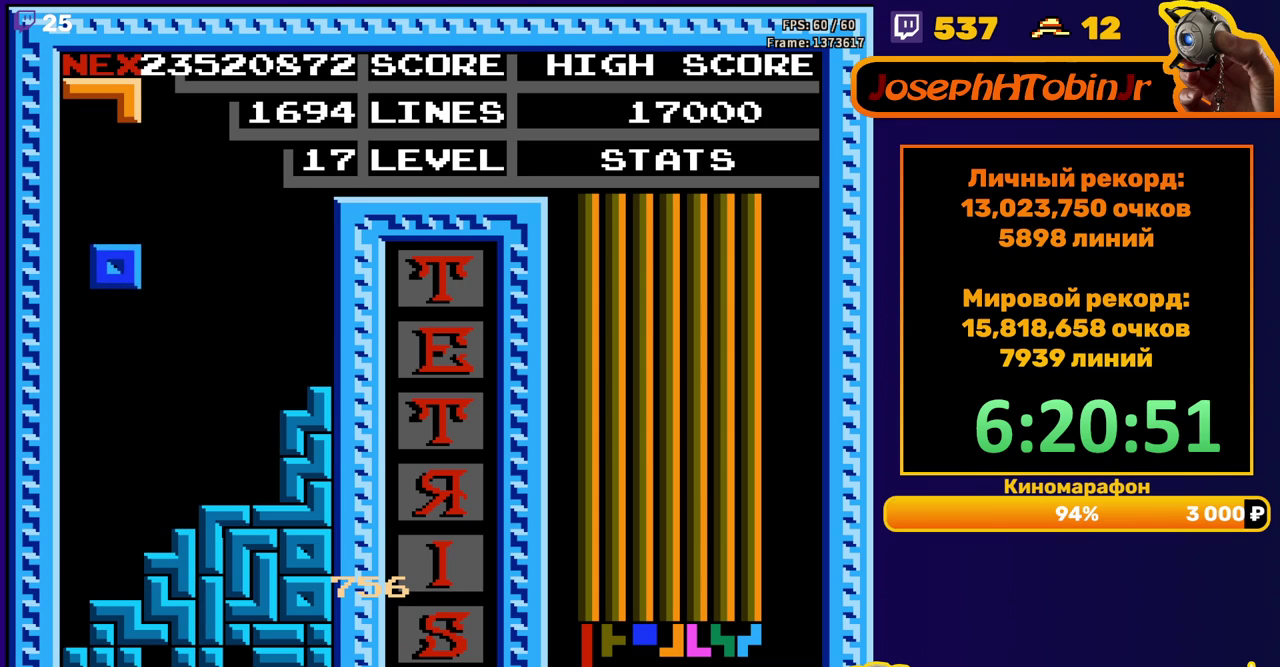
{"buttons": ["DPAD_LEFT"], "events": [[267, "DPAD_DOWN", "up"], [333, "DPAD_LEFT", "down"], [367, "A", "down"], [467, "A", "up"]]}
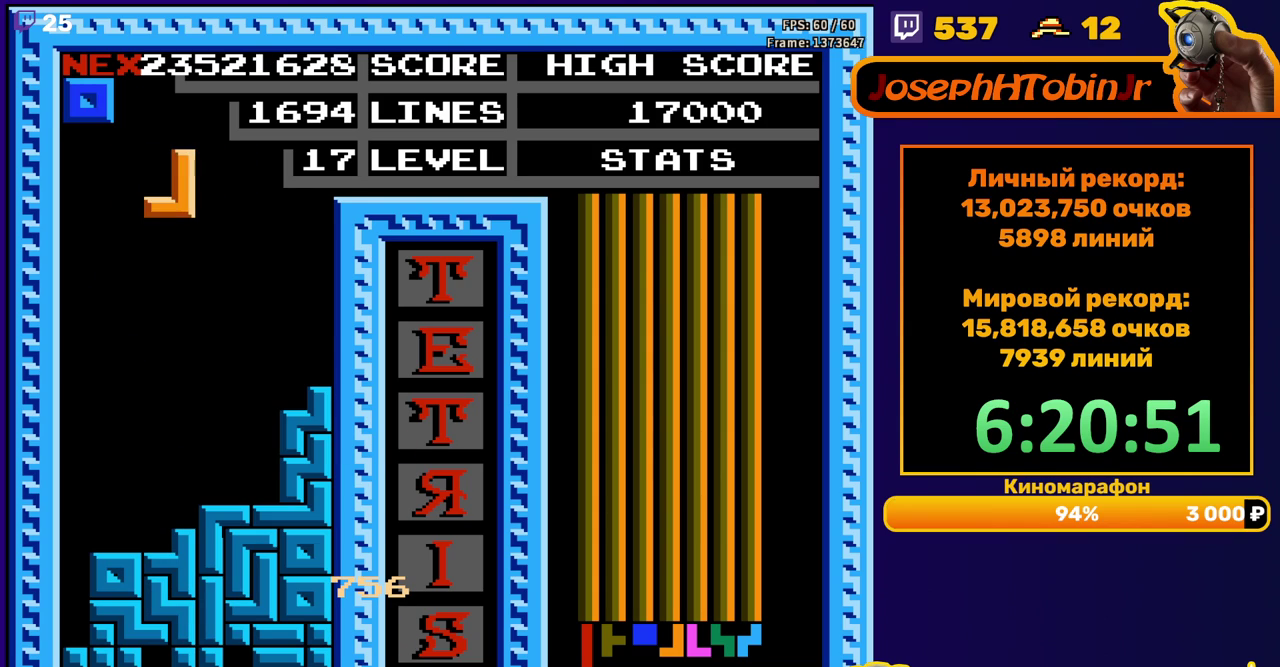
{"buttons": ["DPAD_DOWN"], "events": [[33, "A", "down"], [133, "A", "up"], [167, "DPAD_LEFT", "up"], [250, "DPAD_DOWN", "down"]]}
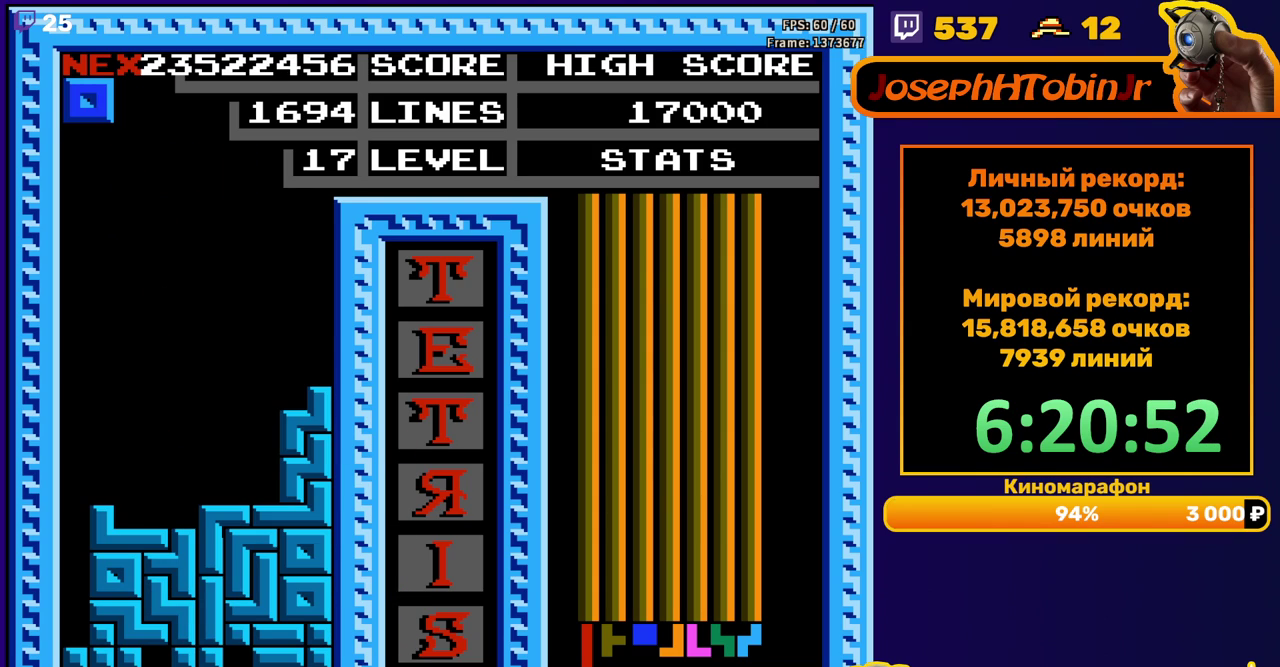
{"buttons": ["DPAD_DOWN"], "events": [[17, "DPAD_DOWN", "up"], [117, "DPAD_RIGHT", "down"], [167, "DPAD_RIGHT", "up"], [217, "DPAD_RIGHT", "down"], [300, "DPAD_RIGHT", "up"], [417, "DPAD_DOWN", "down"]]}
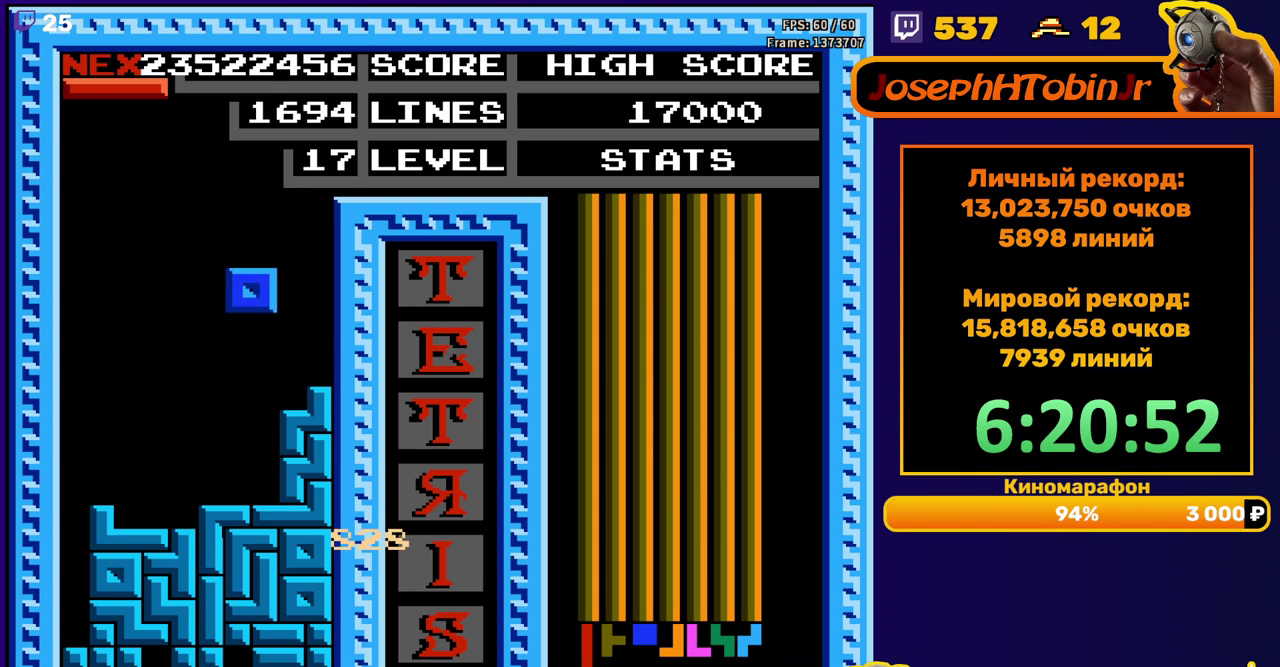
{"buttons": ["DPAD_LEFT"], "events": [[150, "DPAD_DOWN", "up"], [200, "DPAD_LEFT", "down"], [300, "B", "down"], [367, "B", "up"]]}
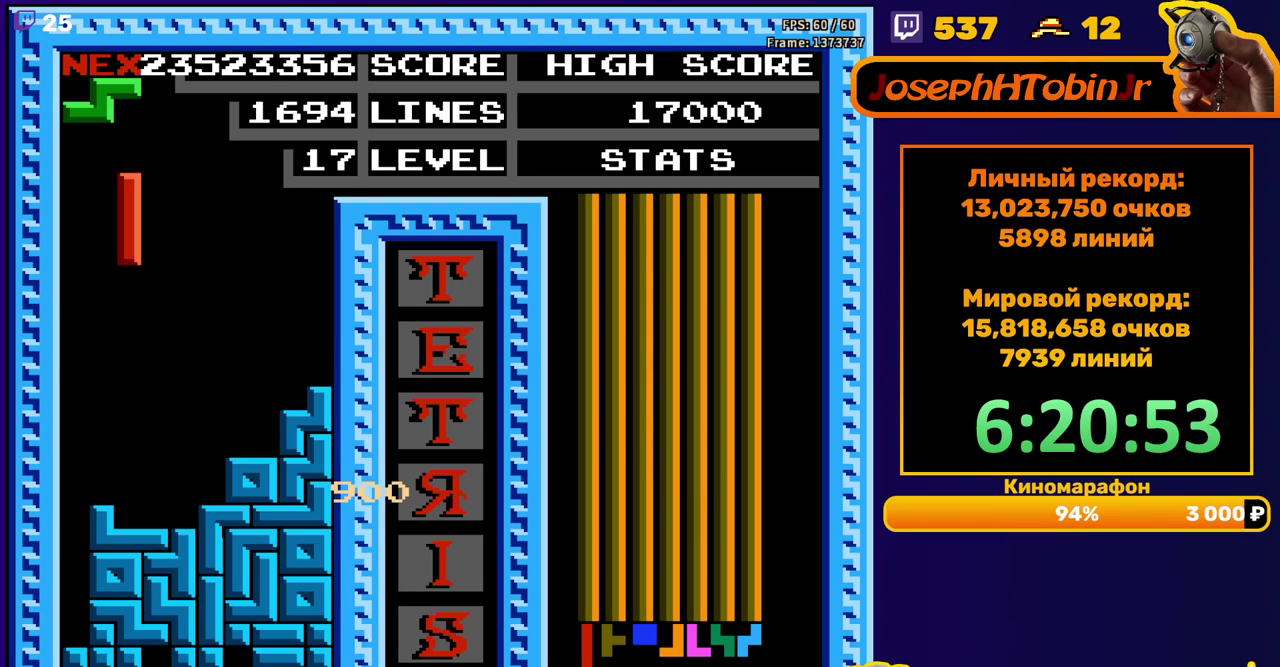
{"buttons": ["DPAD_DOWN"], "events": [[267, "DPAD_LEFT", "up"], [283, "DPAD_DOWN", "down"]]}
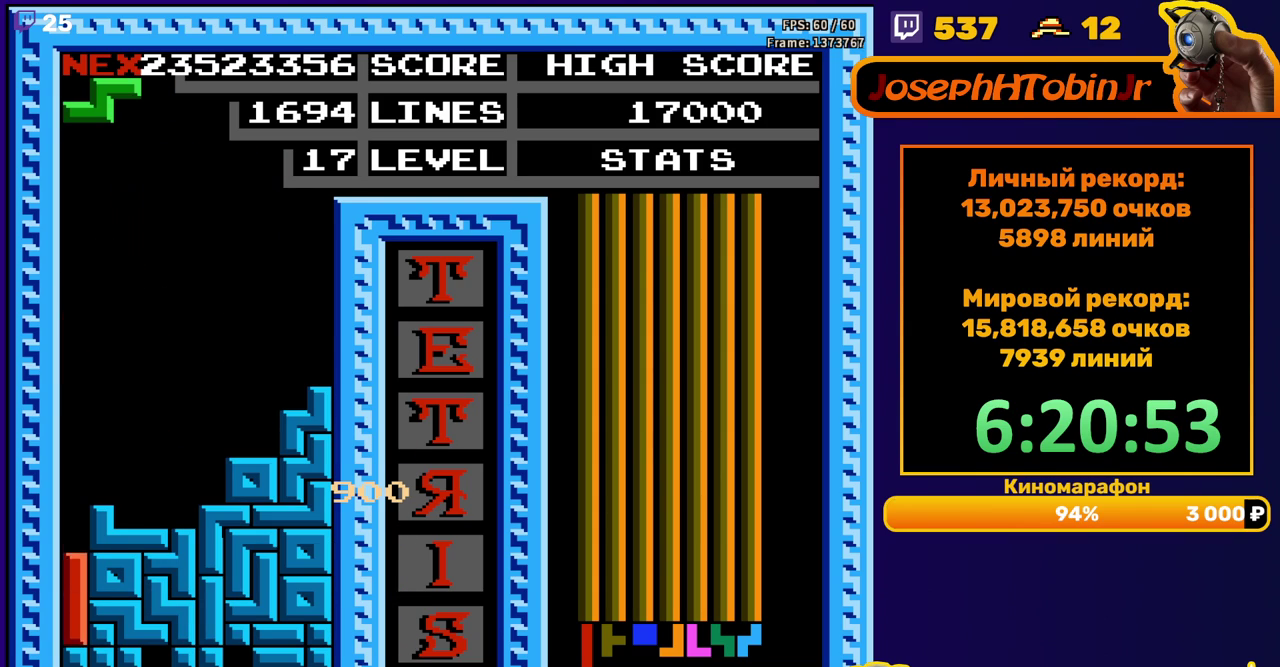
{"buttons": [], "events": [[67, "DPAD_DOWN", "up"]]}
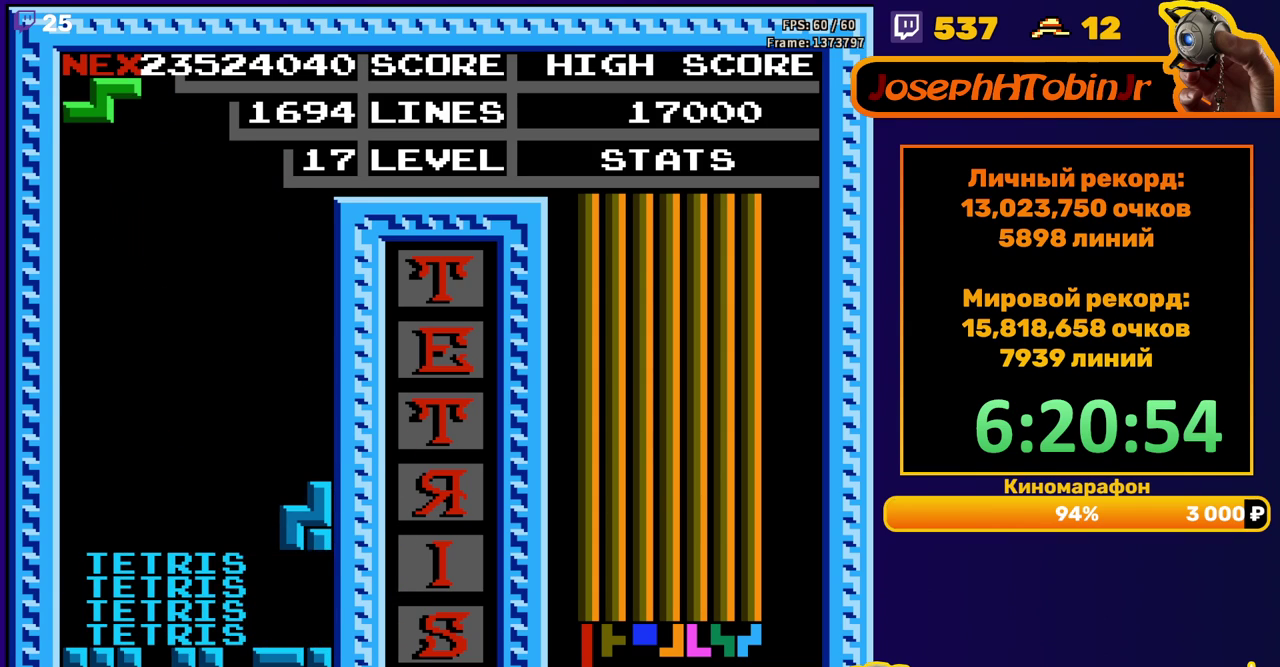
{"buttons": ["DPAD_DOWN"], "events": [[50, "DPAD_LEFT", "down"], [133, "DPAD_LEFT", "up"], [233, "DPAD_DOWN", "down"]]}
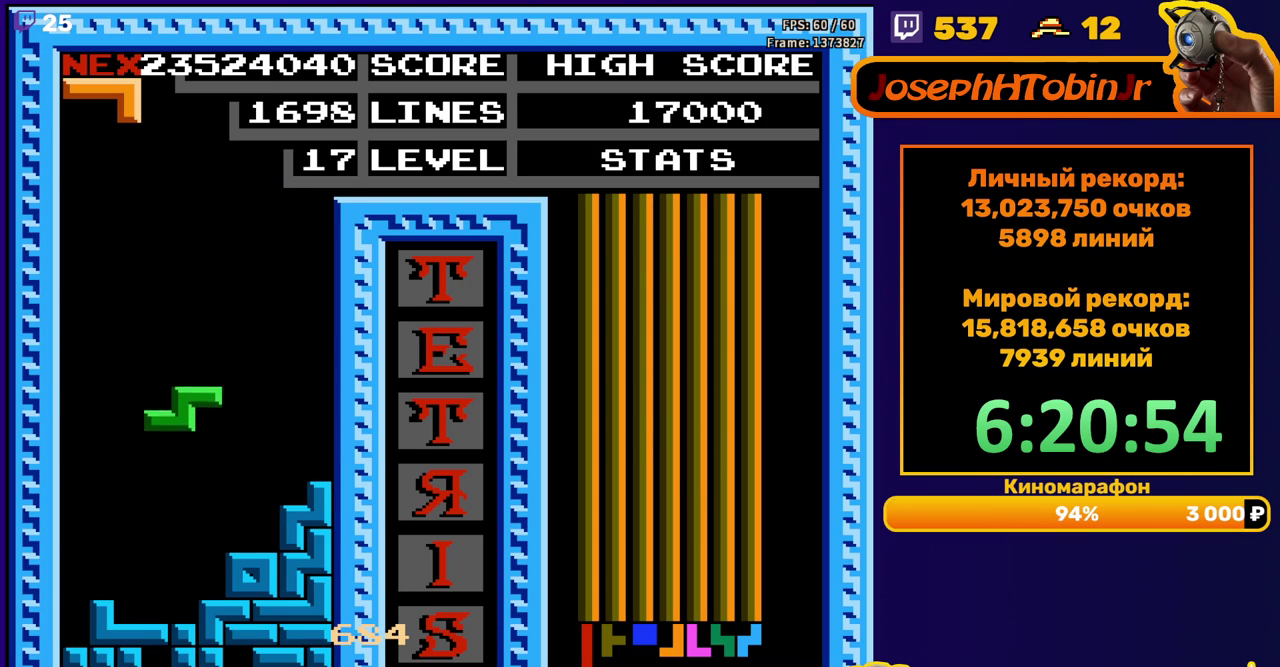
{"buttons": [], "events": [[167, "DPAD_DOWN", "up"], [250, "DPAD_RIGHT", "down"], [333, "DPAD_RIGHT", "up"], [383, "DPAD_RIGHT", "down"], [483, "DPAD_RIGHT", "up"]]}
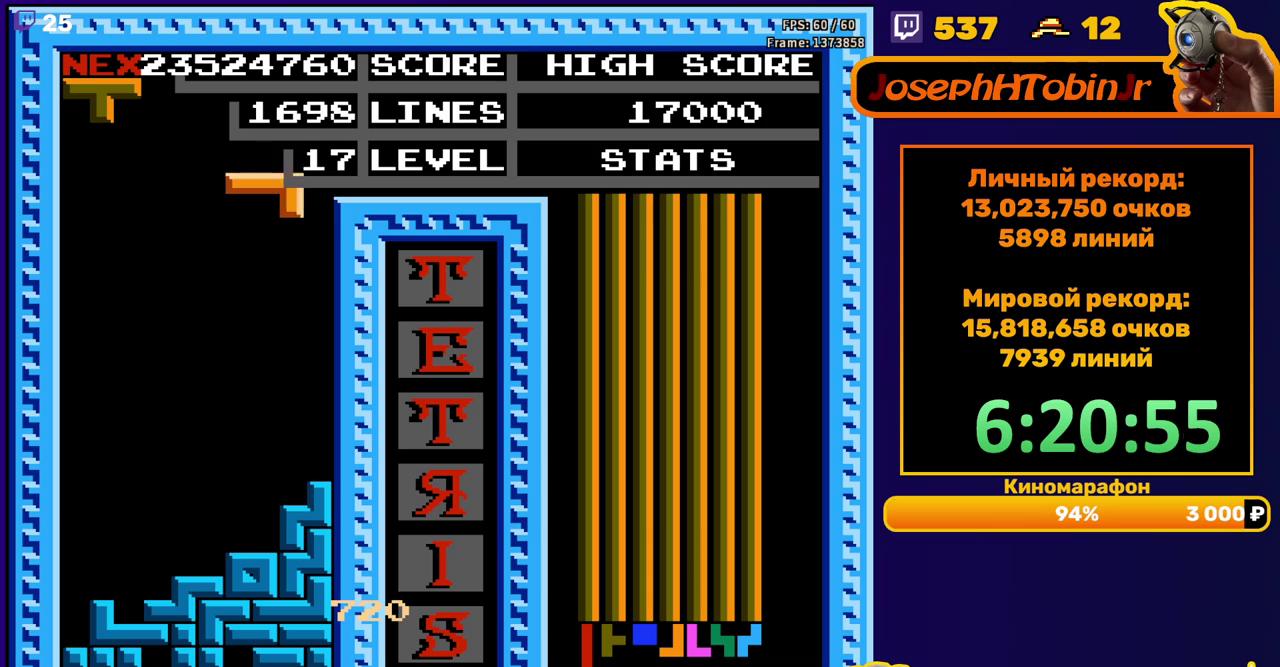
{"buttons": ["DPAD_LEFT"], "events": [[33, "DPAD_RIGHT", "down"], [133, "B", "down"], [133, "DPAD_RIGHT", "up"], [217, "DPAD_DOWN", "down"], [233, "B", "up"], [450, "DPAD_DOWN", "up"], [500, "DPAD_LEFT", "down"]]}
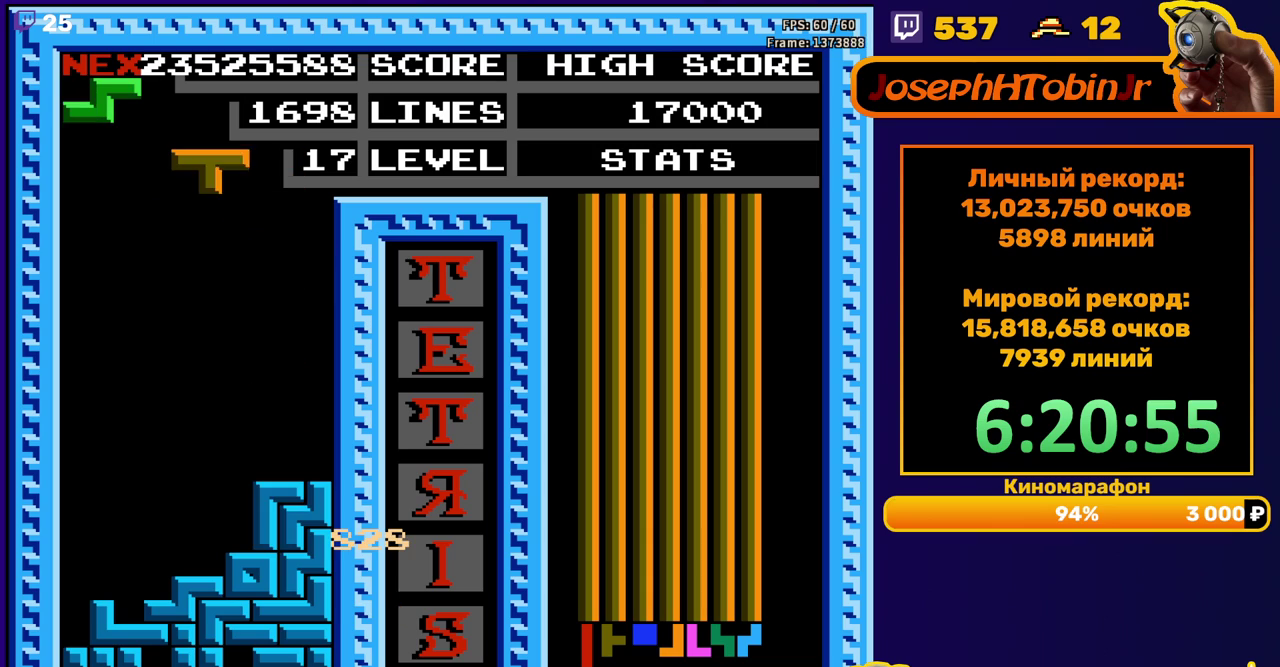
{"buttons": ["DPAD_DOWN"], "events": [[317, "DPAD_LEFT", "up"], [400, "DPAD_DOWN", "down"]]}
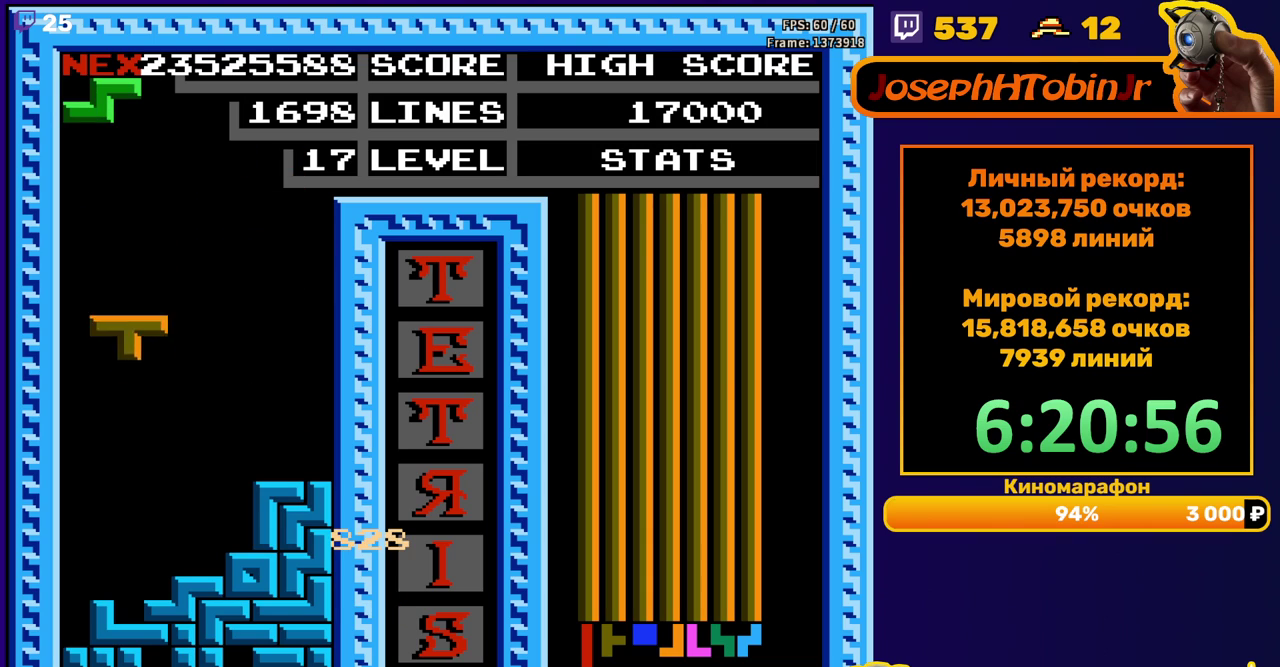
{"buttons": ["DPAD_DOWN"], "events": [[217, "DPAD_DOWN", "up"], [317, "DPAD_DOWN", "down"]]}
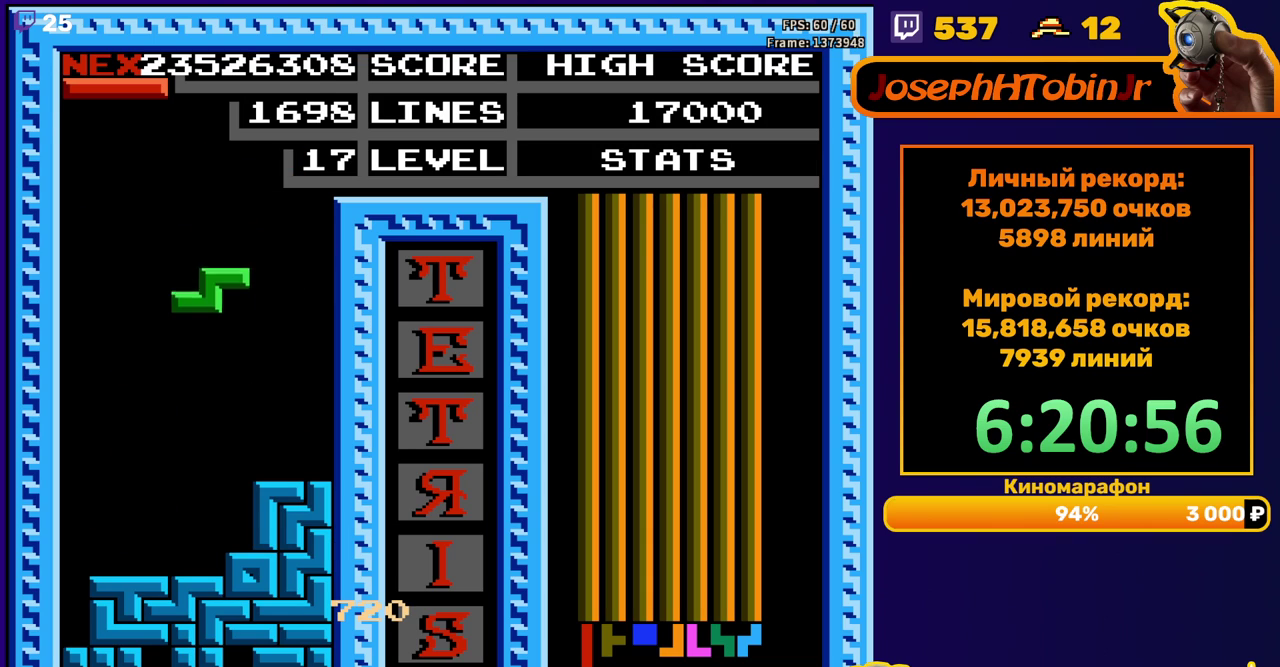
{"buttons": ["DPAD_LEFT"], "events": [[233, "DPAD_DOWN", "up"], [283, "DPAD_LEFT", "down"]]}